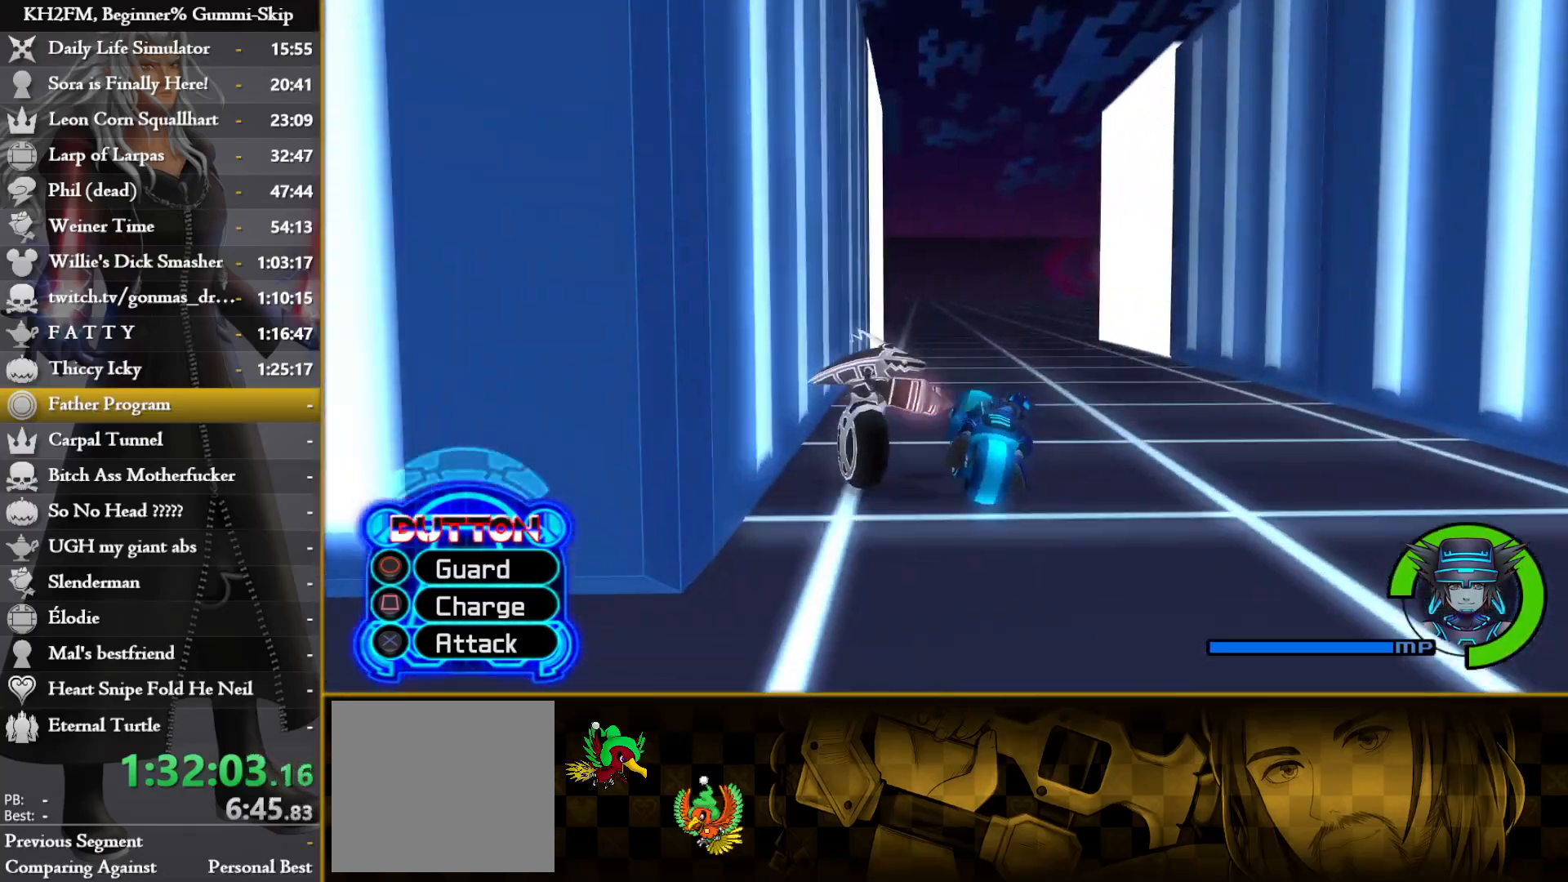
Gameplay with a controller (PlayStation layout); each line is a JSON object with the inputs held at the frame after it. "events" lists button and stick changes between this image and that frame as [ms after this image, input, new state], when the widget could be followed in between.
{"buttons": [], "left_stick": "center", "right_stick": "center", "events": [[467, "left_stick", "center"]]}
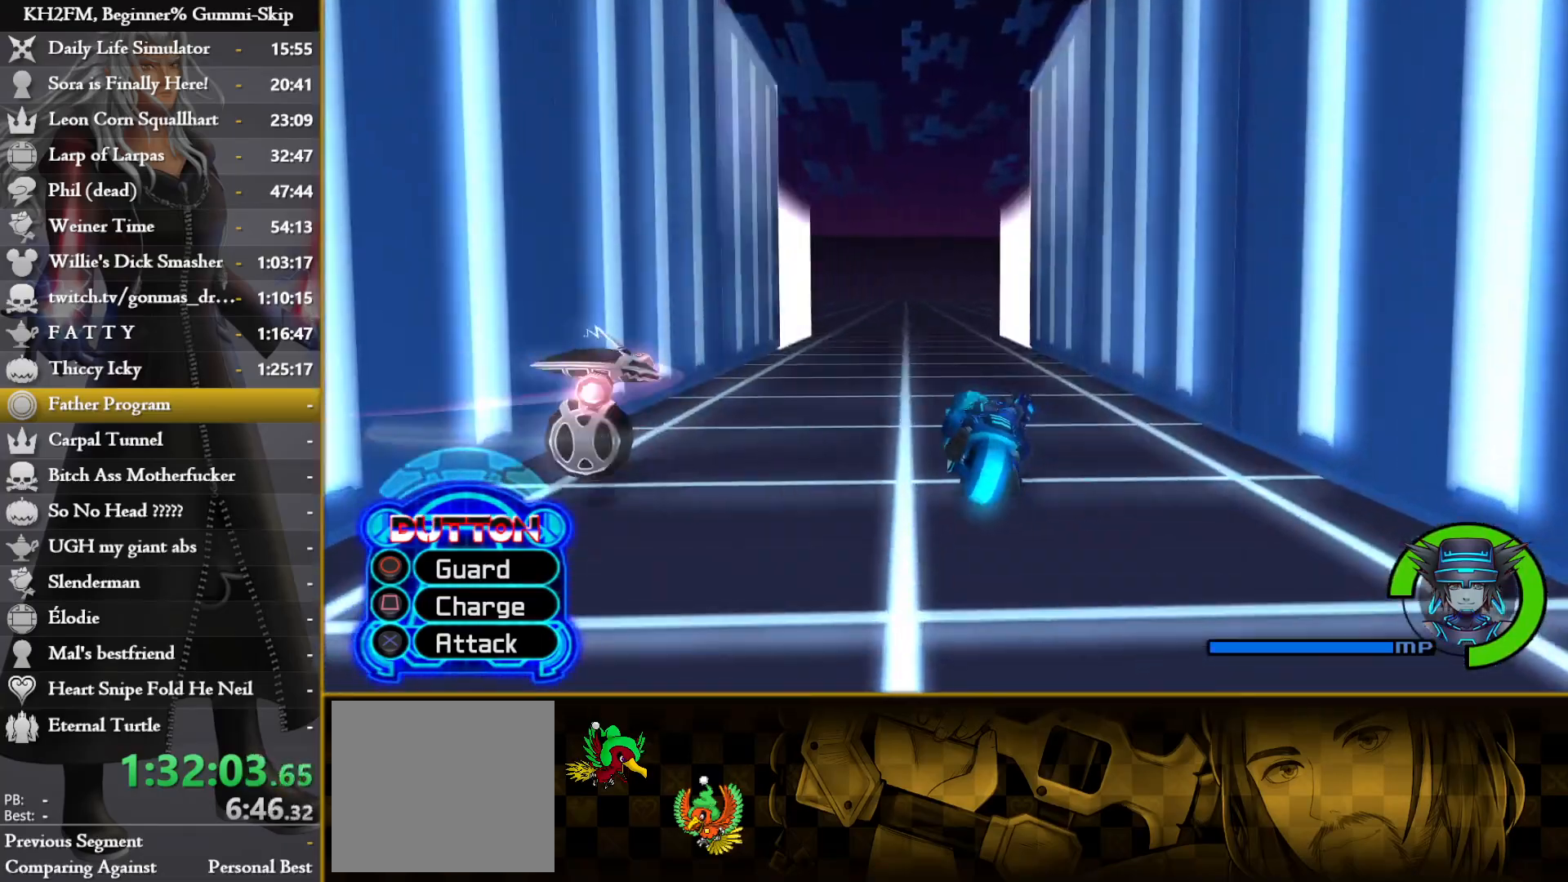
{"buttons": [], "left_stick": "left", "right_stick": "center", "events": [[367, "left_stick", "left"]]}
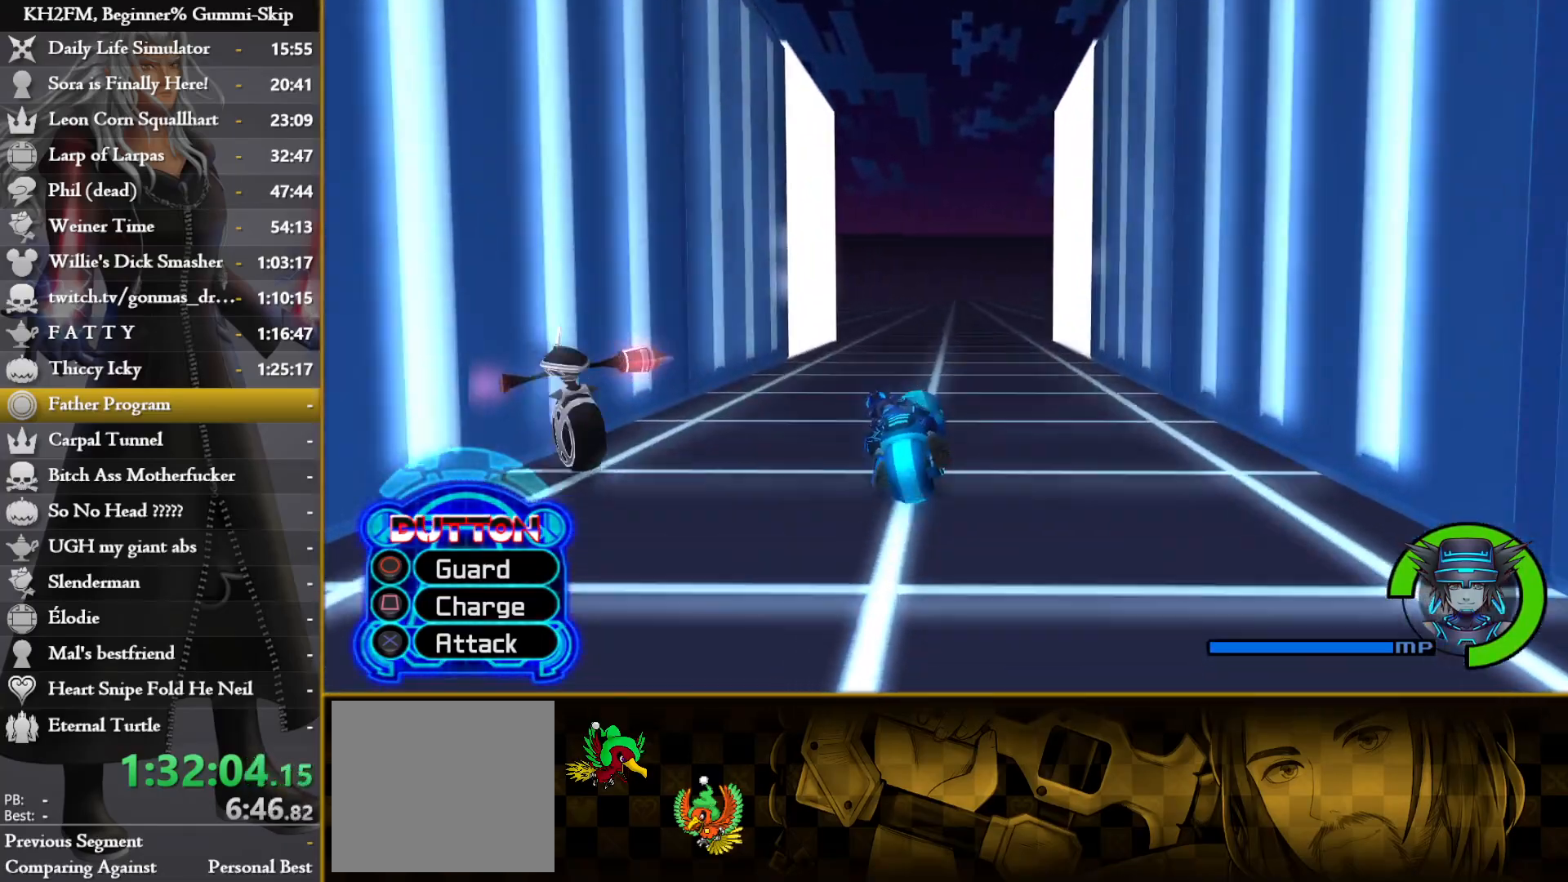
{"buttons": [], "left_stick": "right", "right_stick": "center", "events": [[83, "SQUARE", "down"], [217, "SQUARE", "up"], [250, "left_stick", "down-left"], [417, "left_stick", "up-right"], [500, "left_stick", "right"]]}
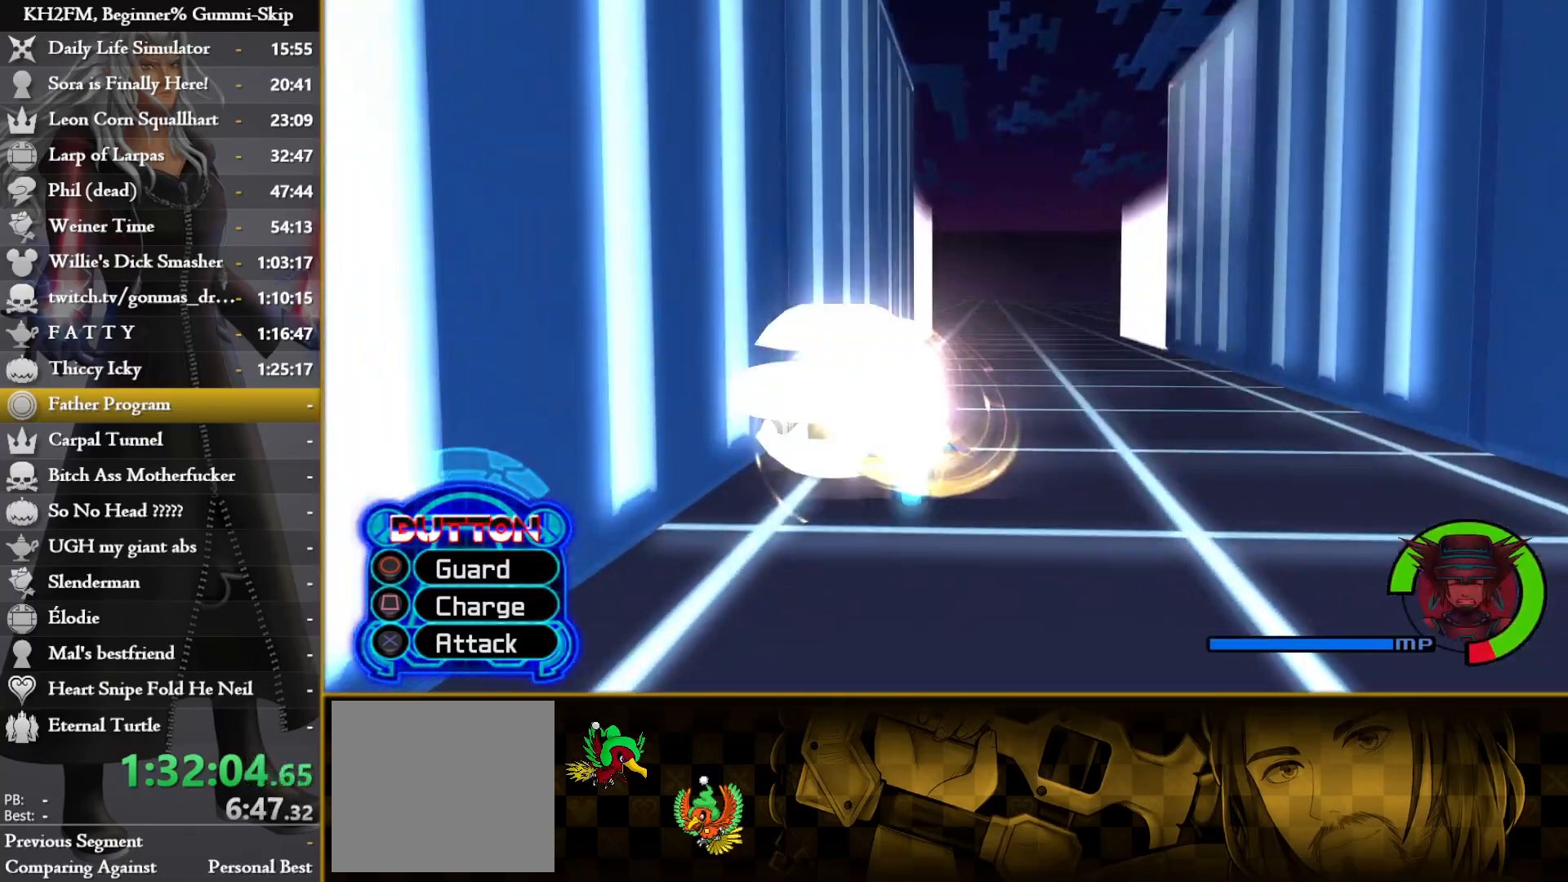
{"buttons": [], "left_stick": "right", "right_stick": "center", "events": []}
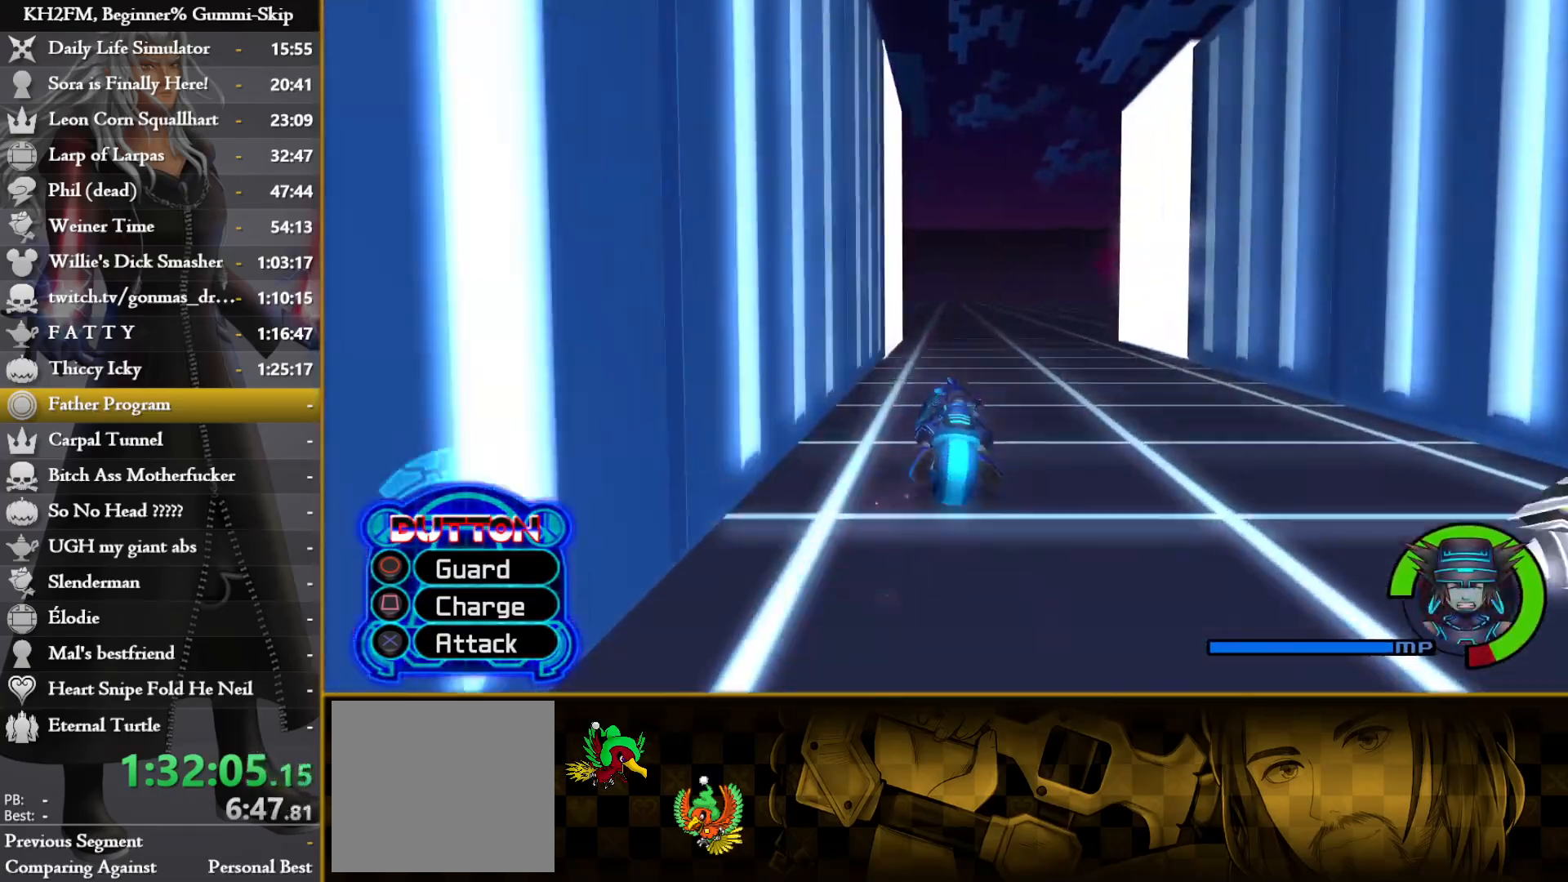
{"buttons": [], "left_stick": "right", "right_stick": "center", "events": []}
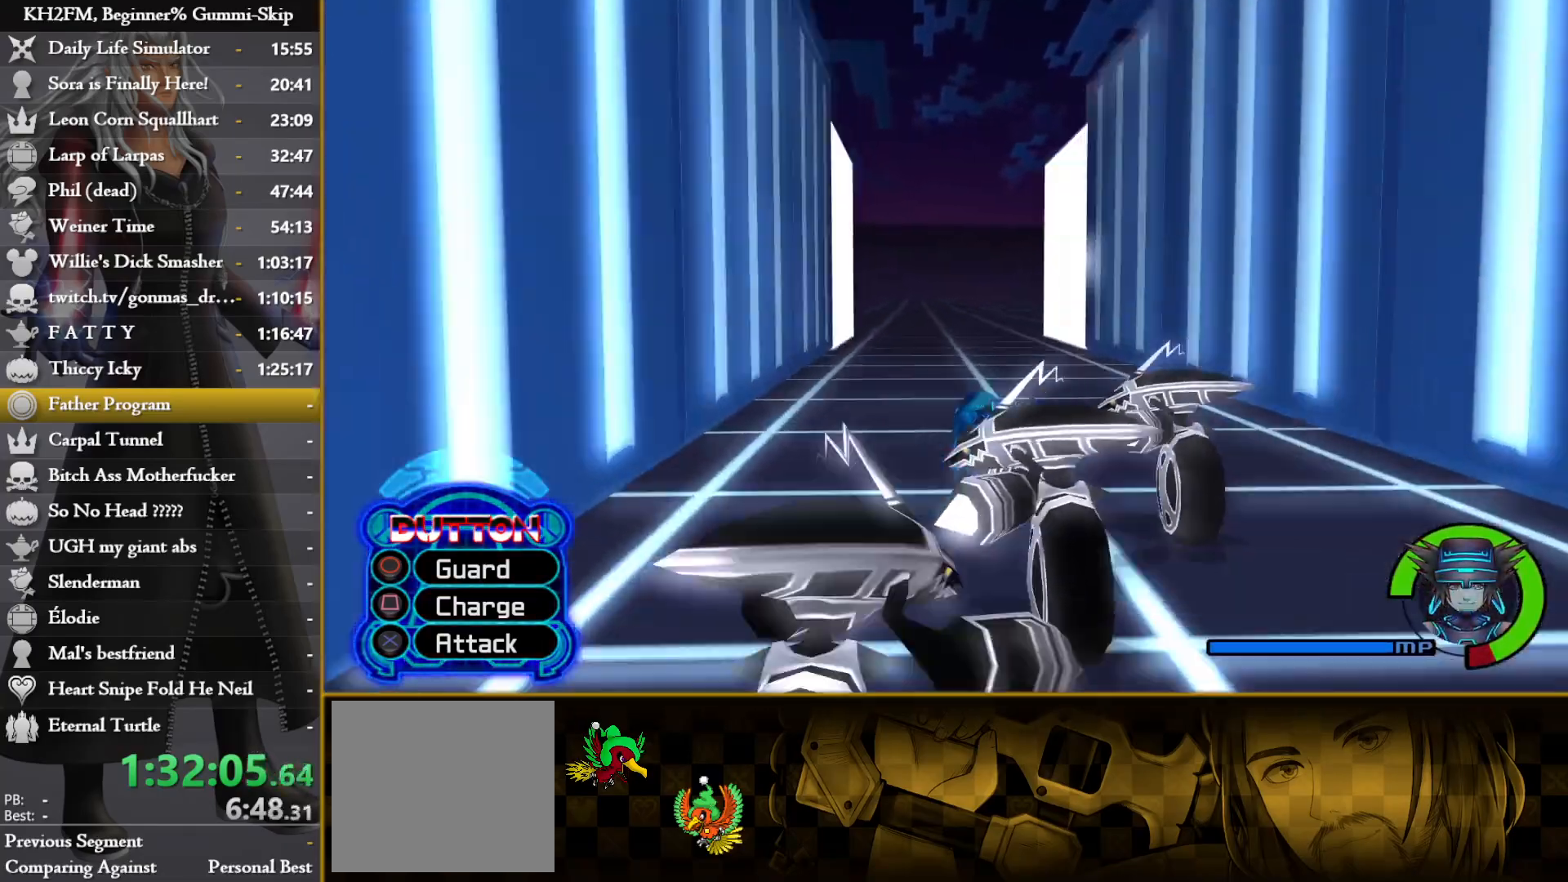
{"buttons": [], "left_stick": "up-right", "right_stick": "center", "events": [[17, "left_stick", "left"], [450, "left_stick", "up-right"]]}
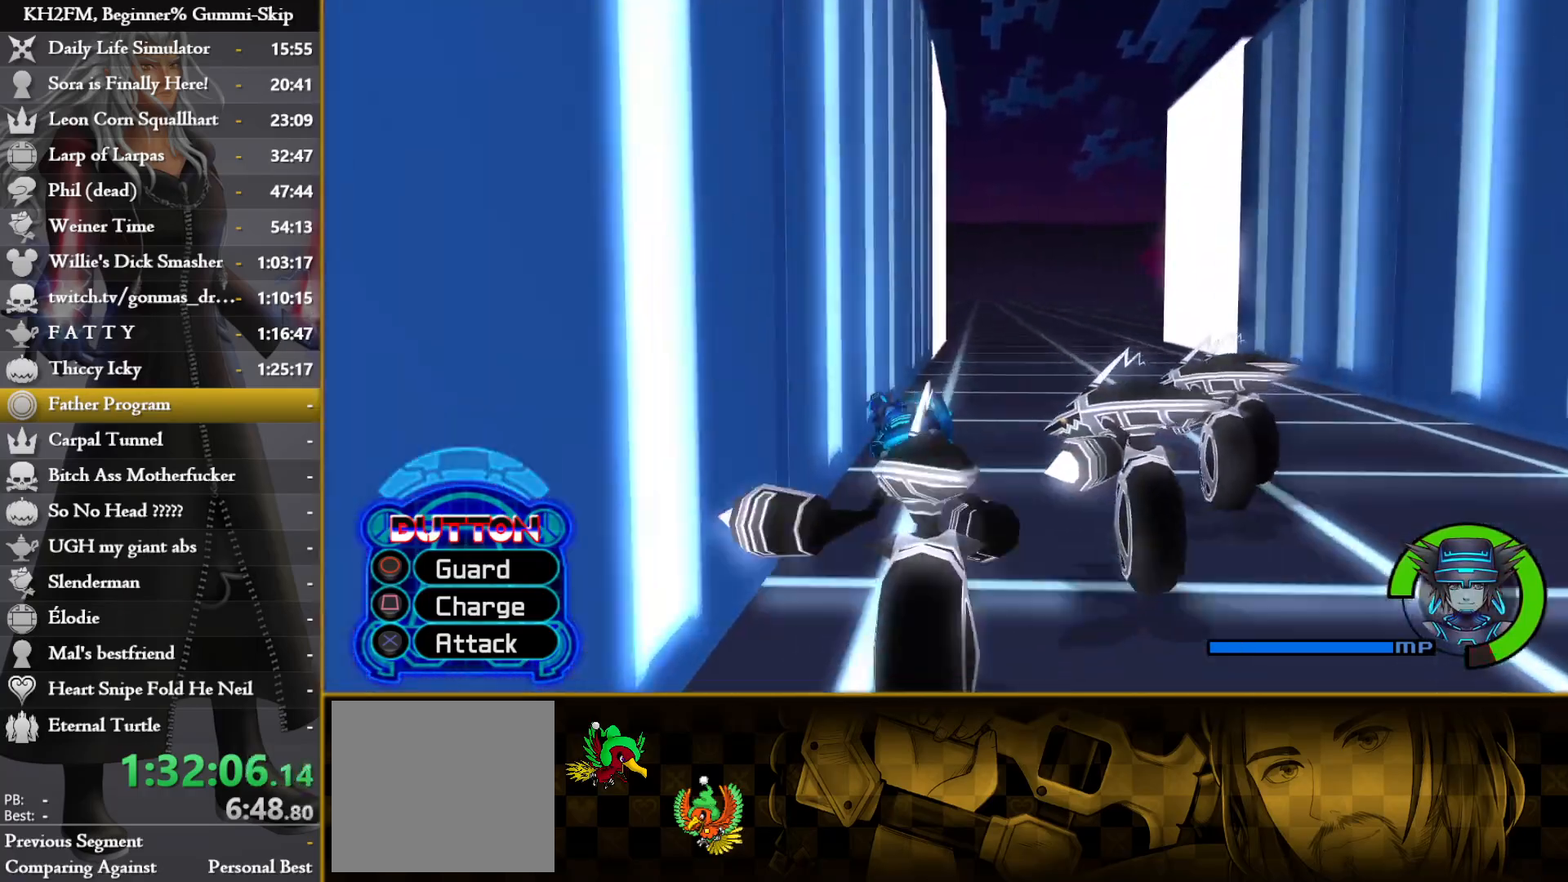
{"buttons": ["SQUARE"], "left_stick": "up-right", "right_stick": "center", "events": [[133, "SQUARE", "down"], [217, "SQUARE", "up"], [283, "SQUARE", "down"], [367, "SQUARE", "up"], [417, "SQUARE", "down"]]}
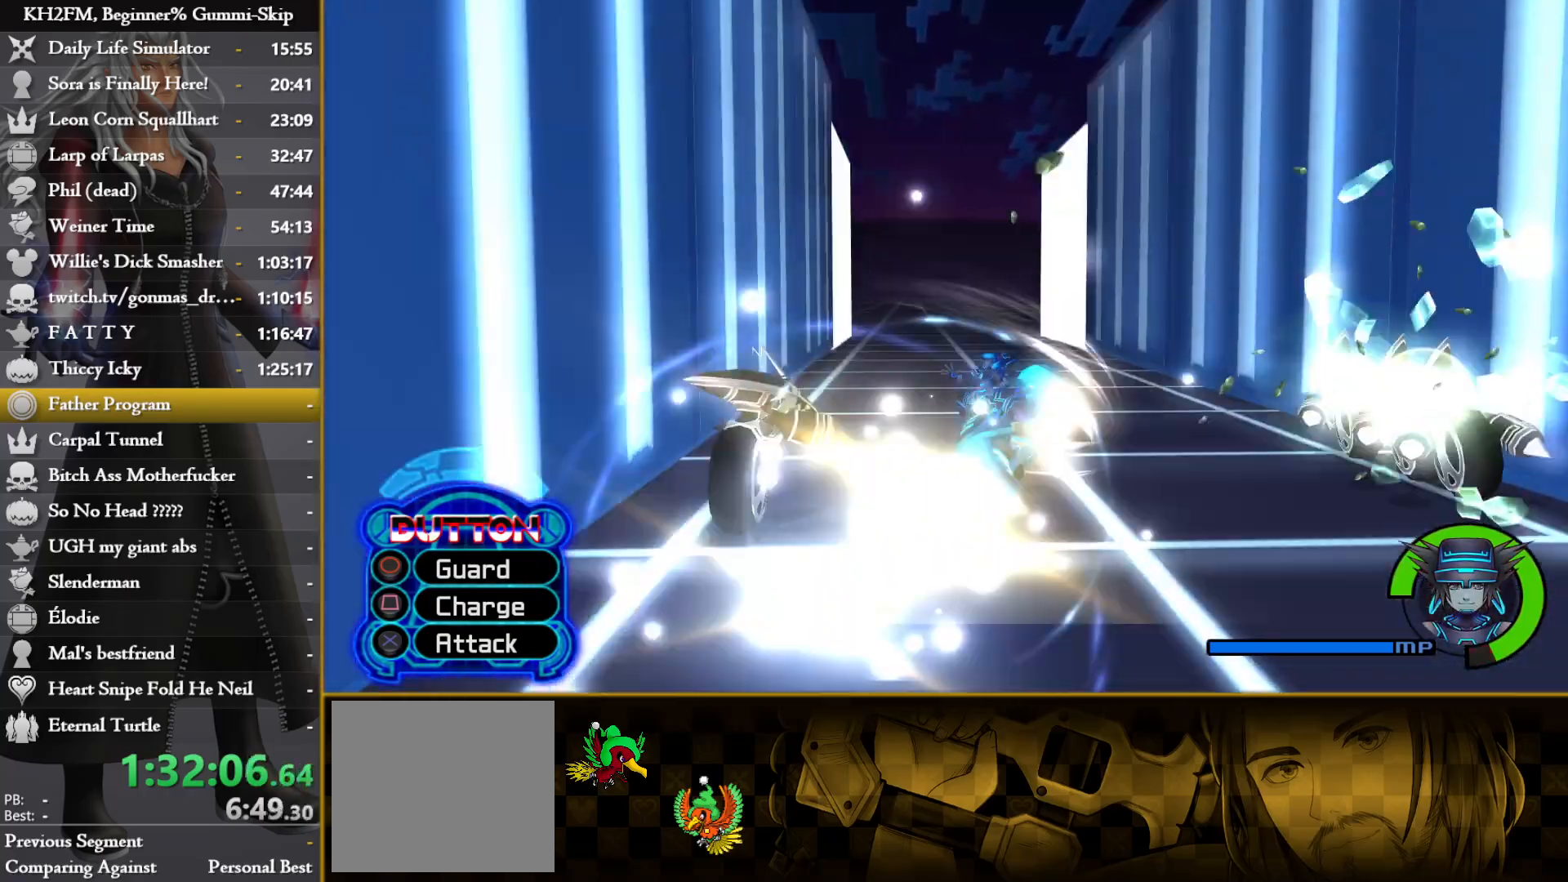
{"buttons": [], "left_stick": "left", "right_stick": "center", "events": [[33, "SQUARE", "up"], [367, "left_stick", "center"], [450, "left_stick", "left"]]}
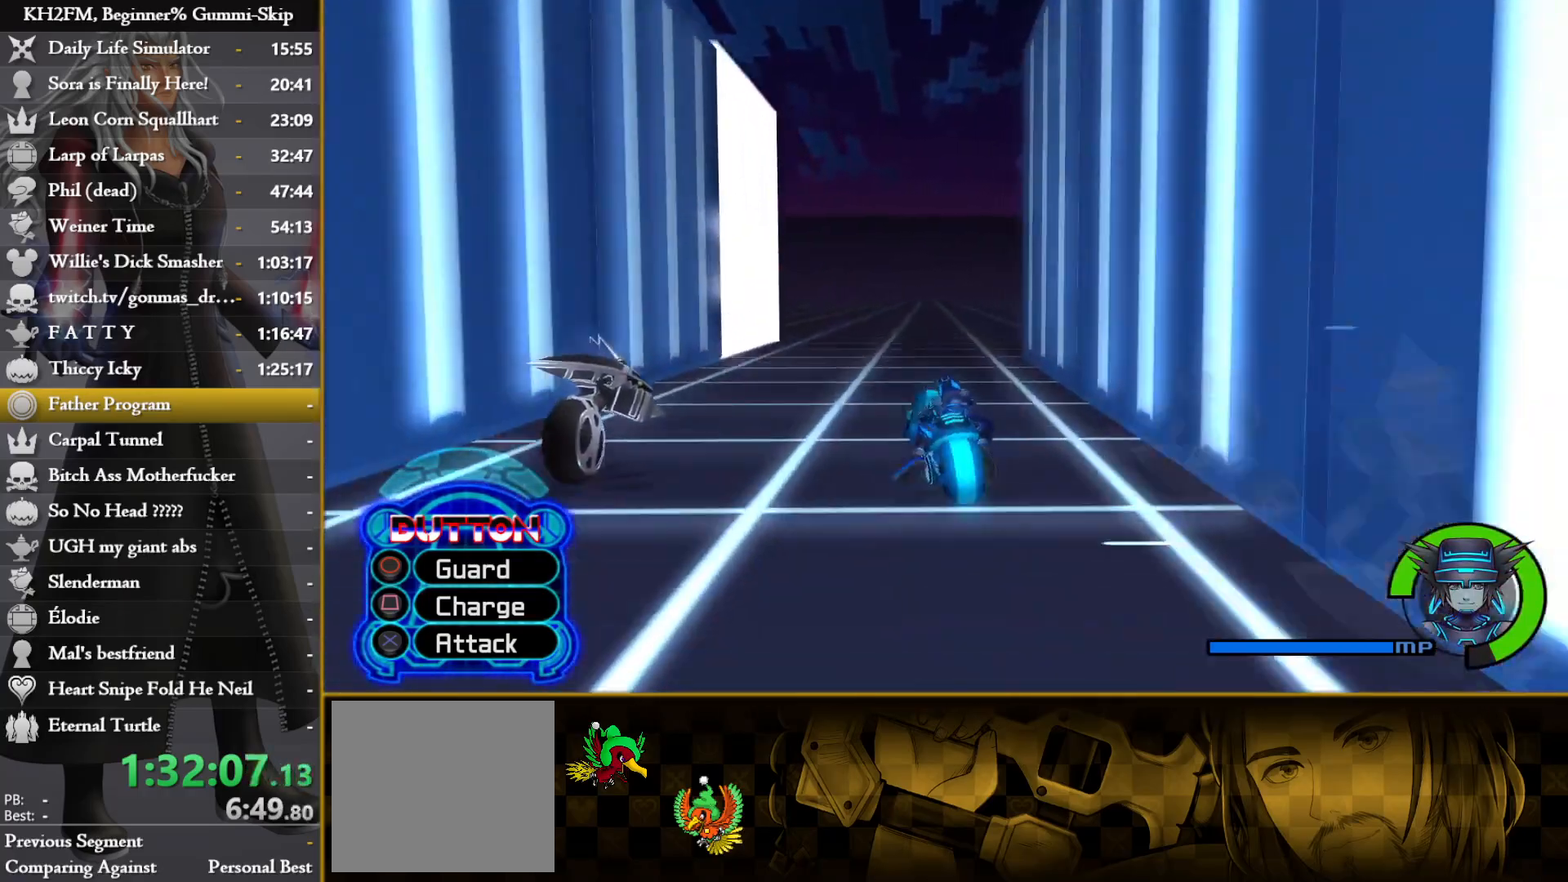
{"buttons": [], "left_stick": "center", "right_stick": "center", "events": [[283, "CROSS", "down"], [400, "left_stick", "center"], [467, "CROSS", "up"]]}
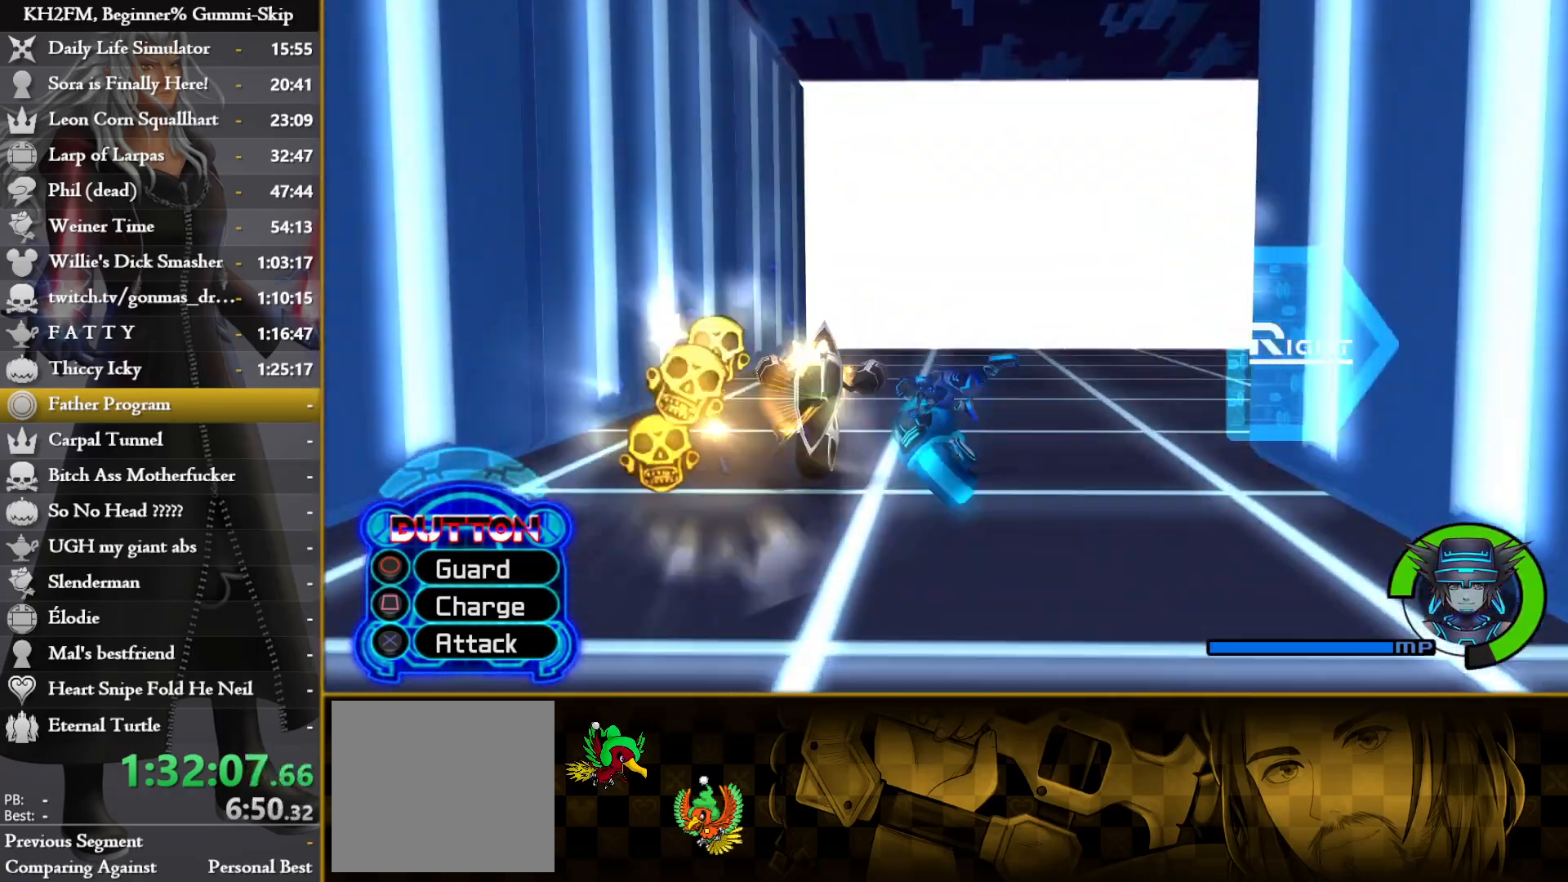
{"buttons": [], "left_stick": "right", "right_stick": "center", "events": [[83, "left_stick", "right"], [150, "R1", "down"], [267, "R1", "up"], [333, "R1", "down"], [417, "R1", "up"]]}
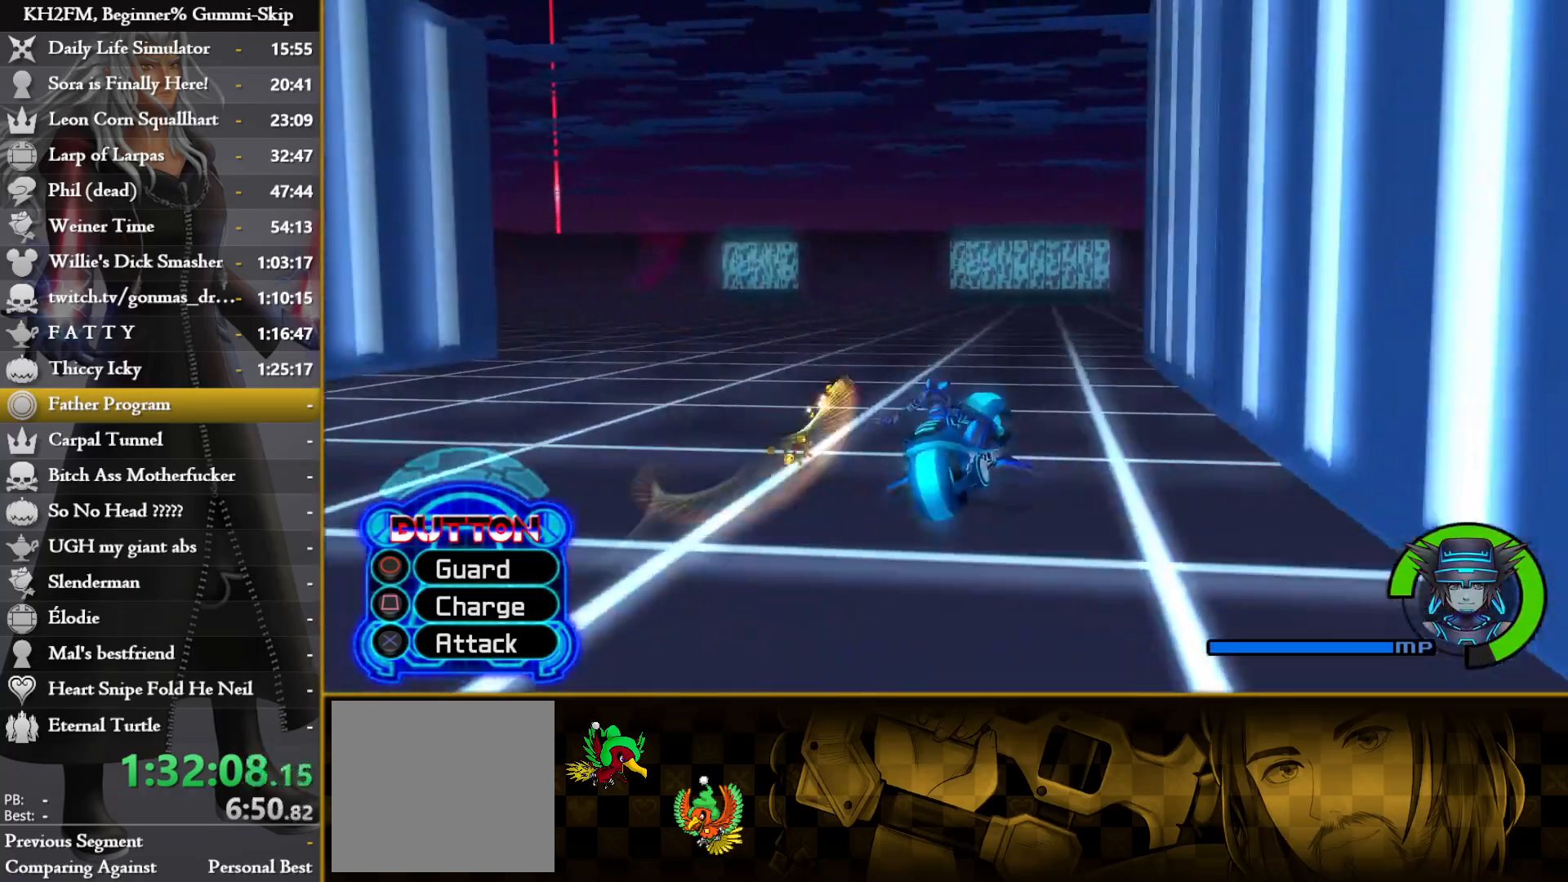
{"buttons": [], "left_stick": "left", "right_stick": "center", "events": [[33, "left_stick", "center"], [483, "left_stick", "left"]]}
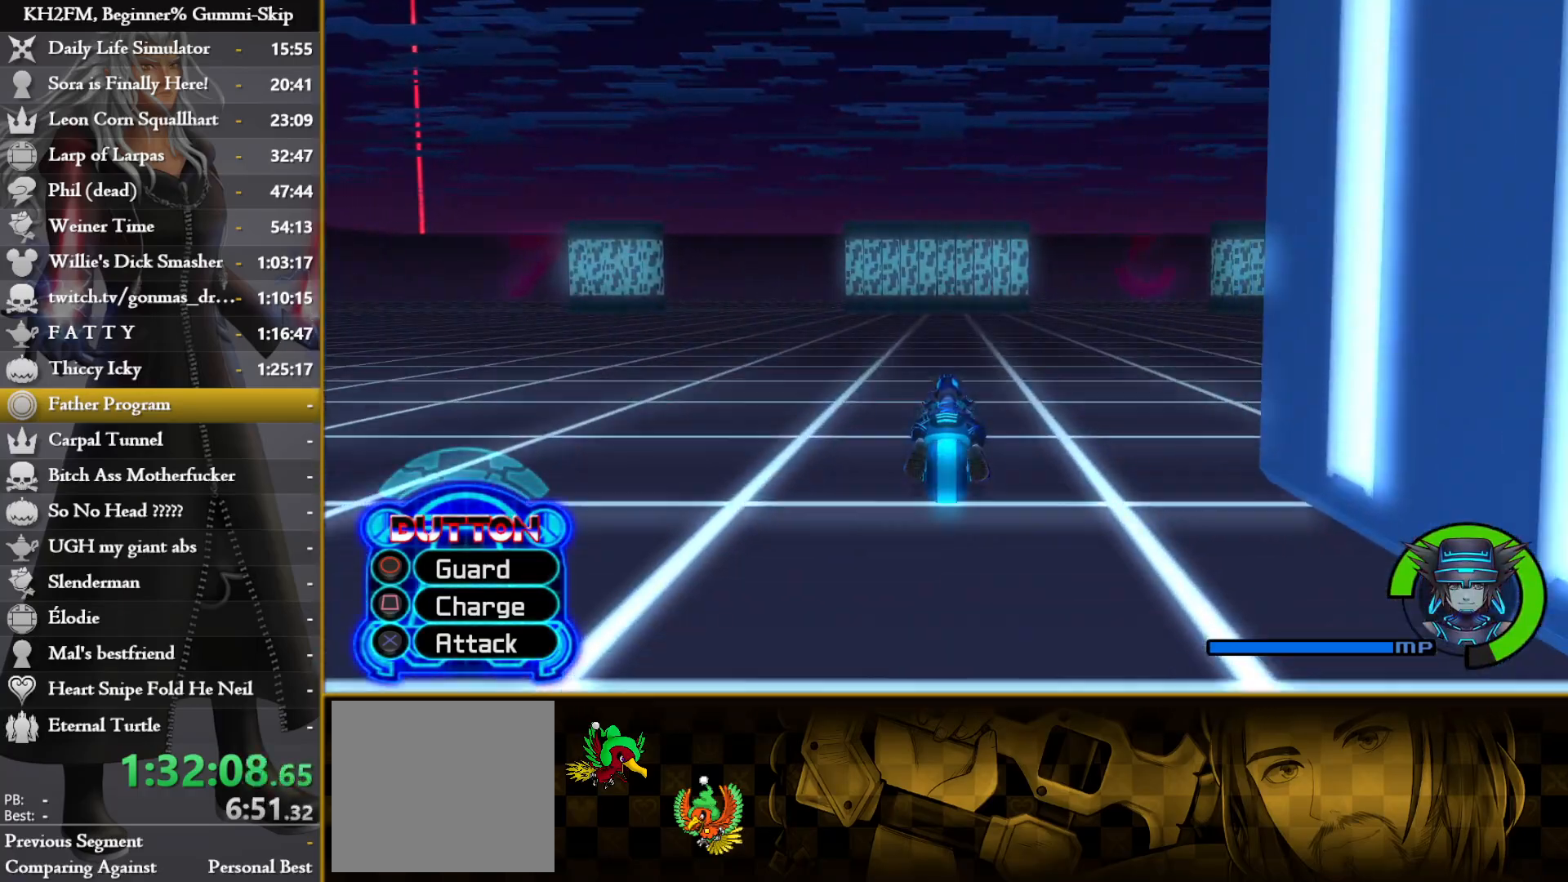
{"buttons": [], "left_stick": "center", "right_stick": "center", "events": [[133, "left_stick", "center"]]}
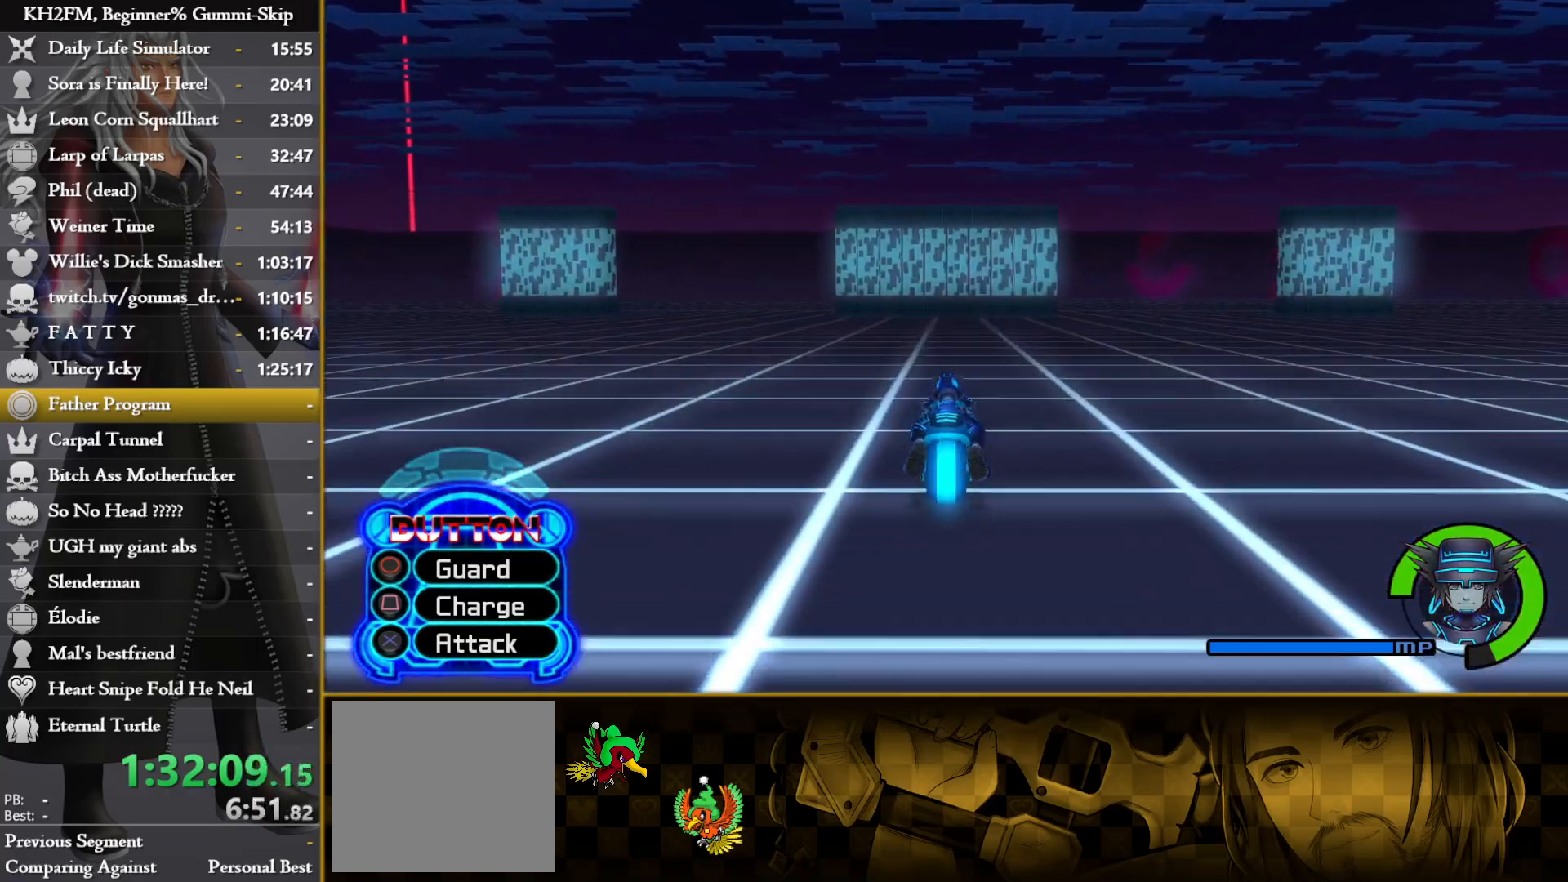
{"buttons": [], "left_stick": "center", "right_stick": "center", "events": [[67, "left_stick", "left"], [283, "left_stick", "center"]]}
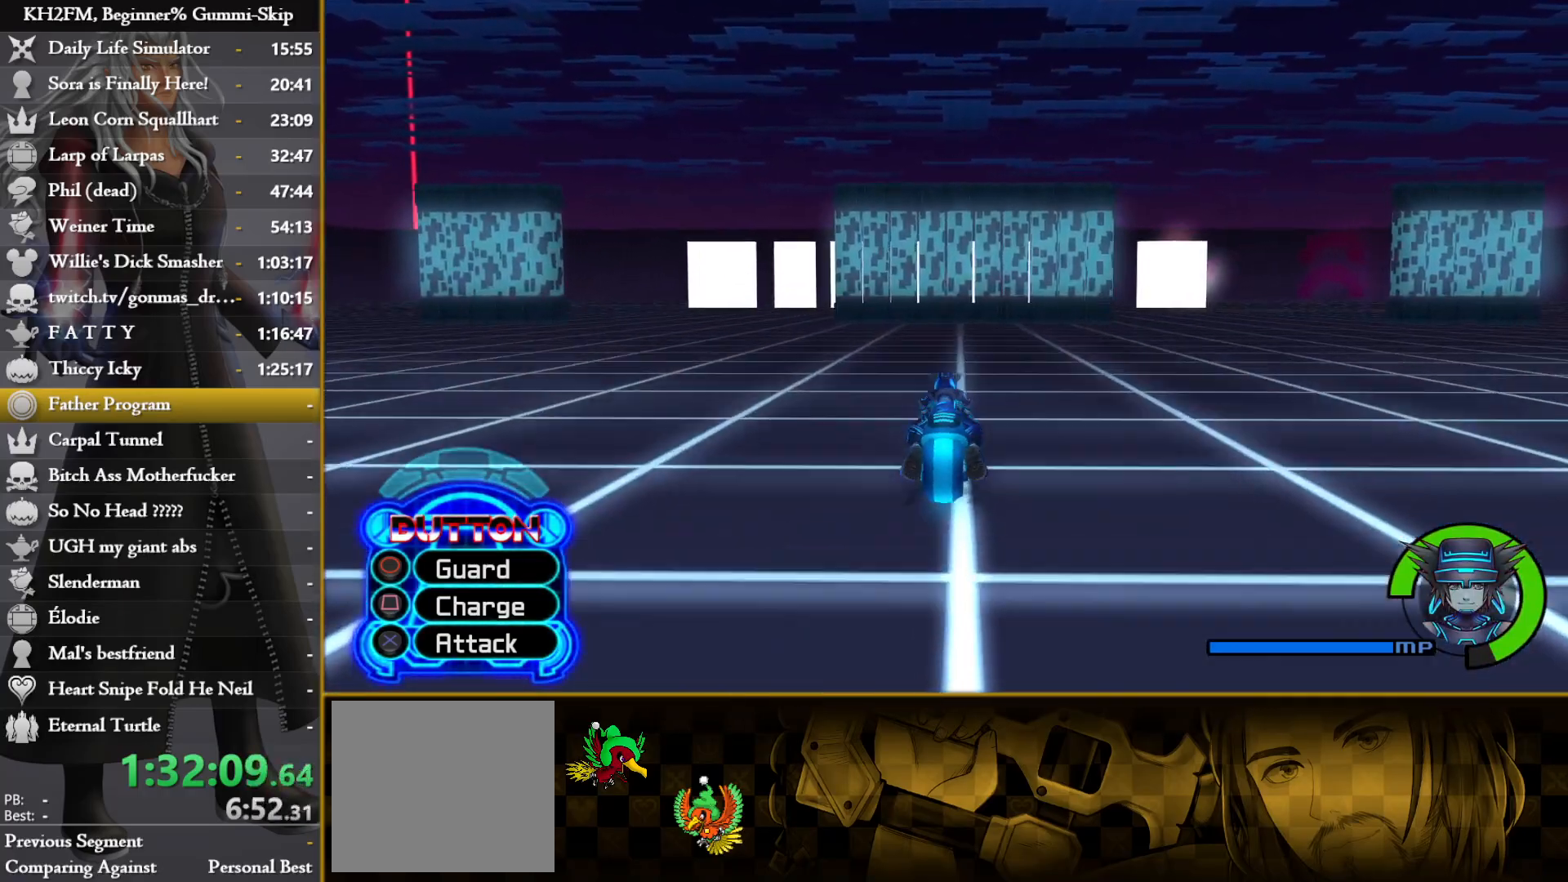
{"buttons": [], "left_stick": "center", "right_stick": "center", "events": []}
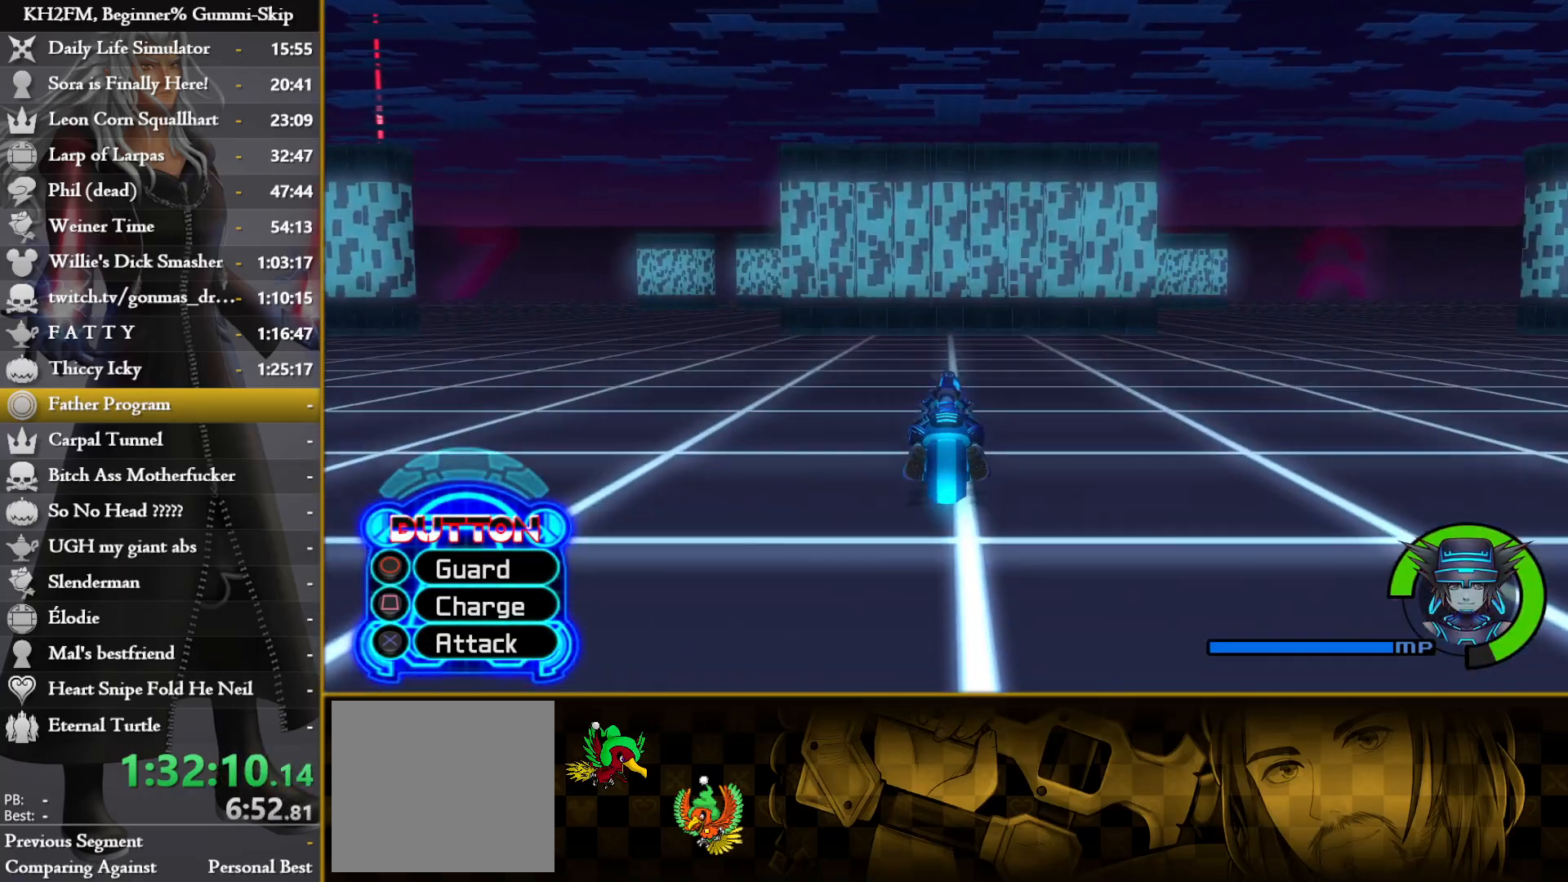
{"buttons": [], "left_stick": "center", "right_stick": "center", "events": []}
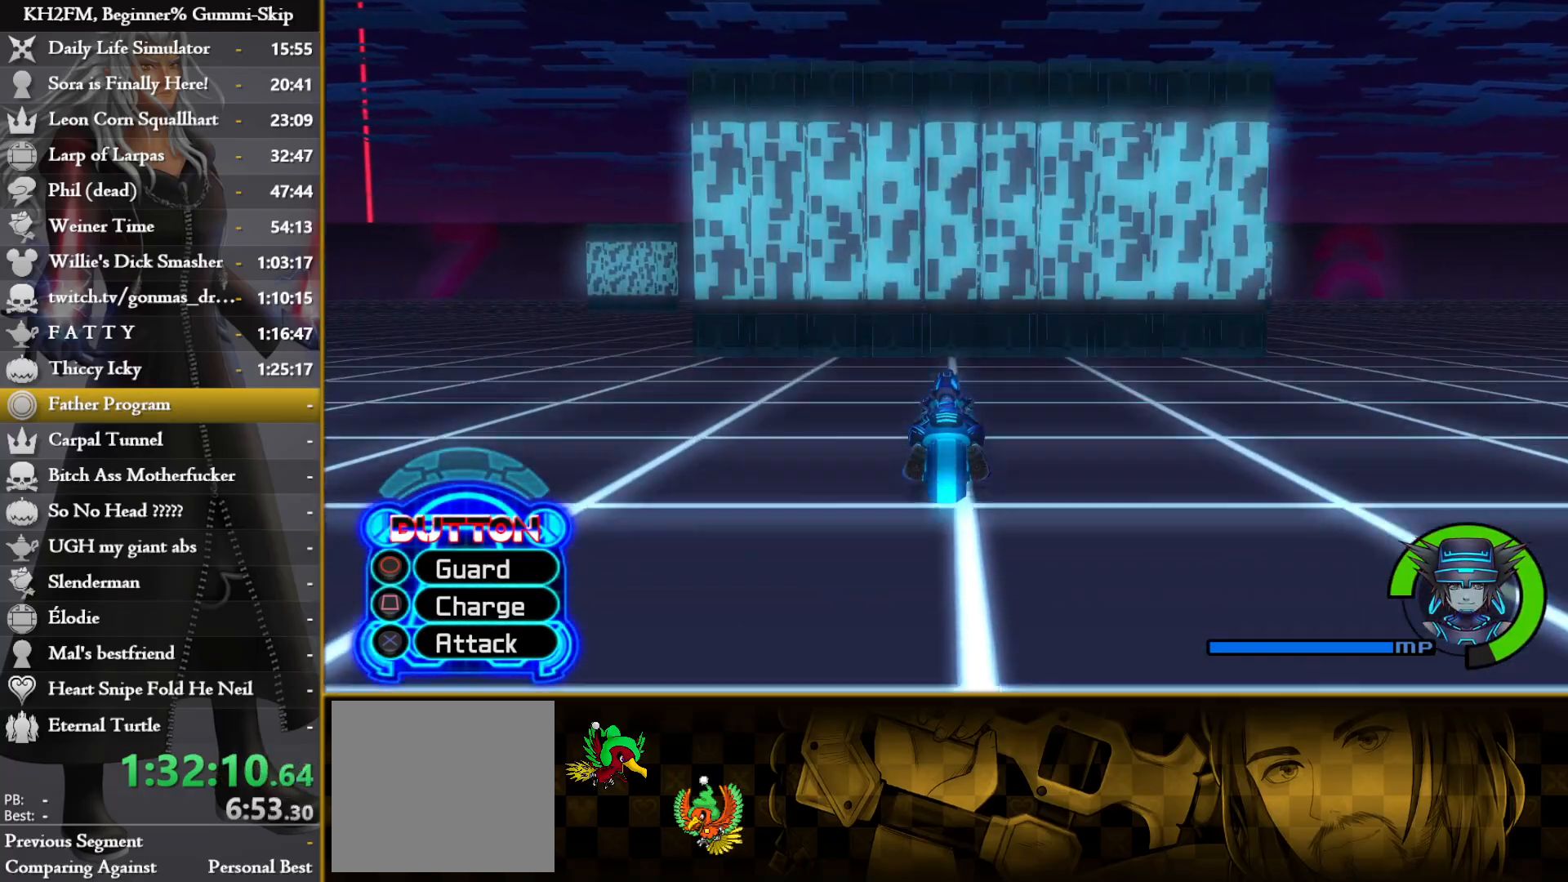
{"buttons": [], "left_stick": "center", "right_stick": "center", "events": [[200, "CIRCLE", "down"], [333, "CIRCLE", "up"]]}
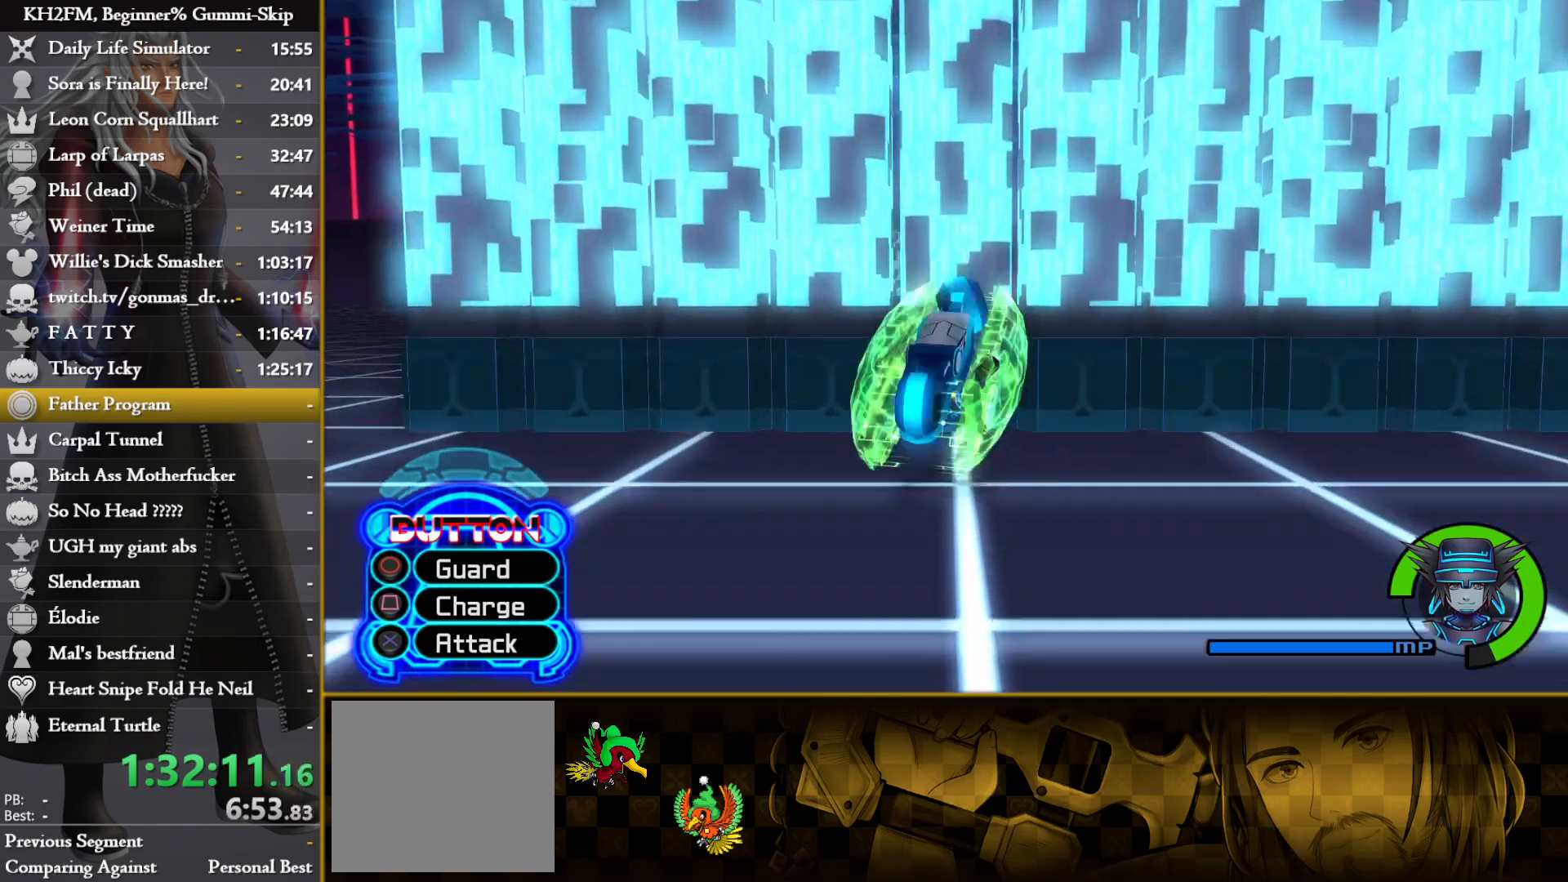
{"buttons": [], "left_stick": "center", "right_stick": "center", "events": []}
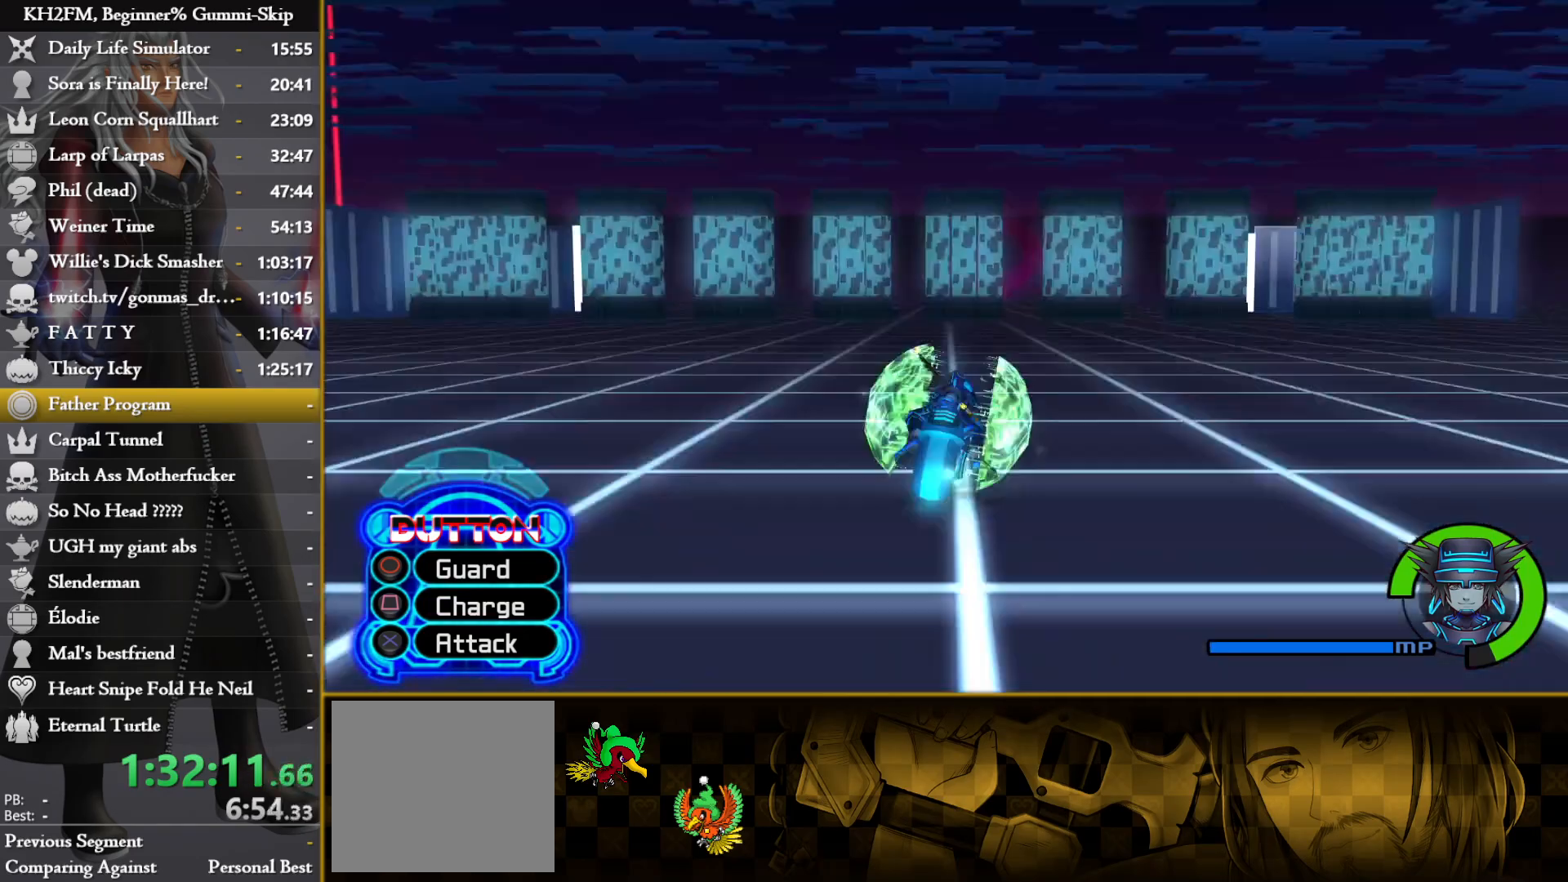
{"buttons": [], "left_stick": "left", "right_stick": "center", "events": [[333, "left_stick", "left"]]}
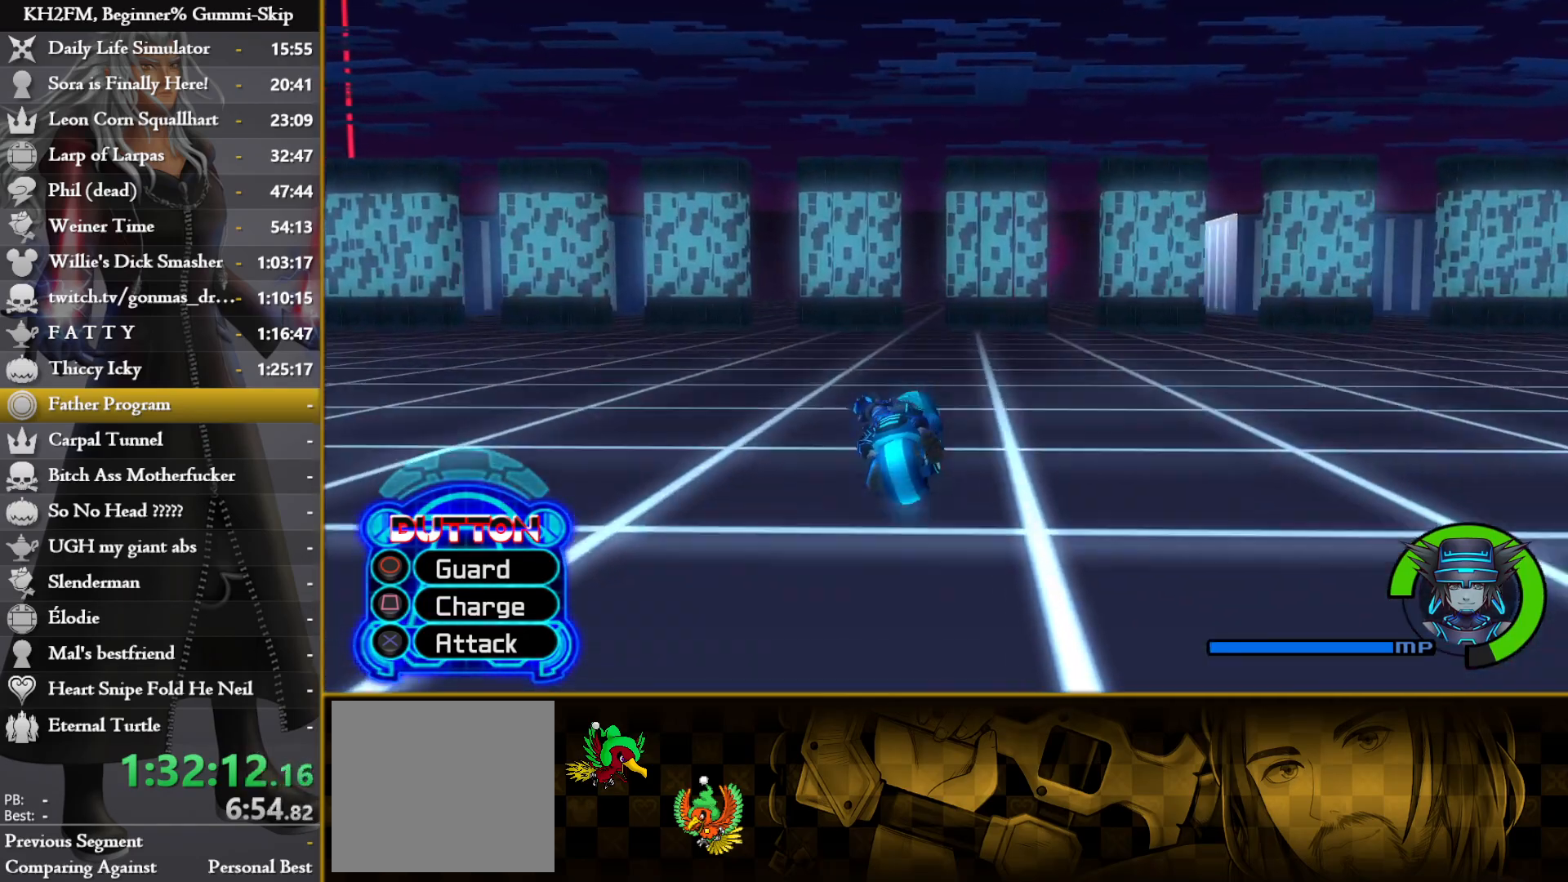
{"buttons": [], "left_stick": "center", "right_stick": "center", "events": [[183, "left_stick", "center"]]}
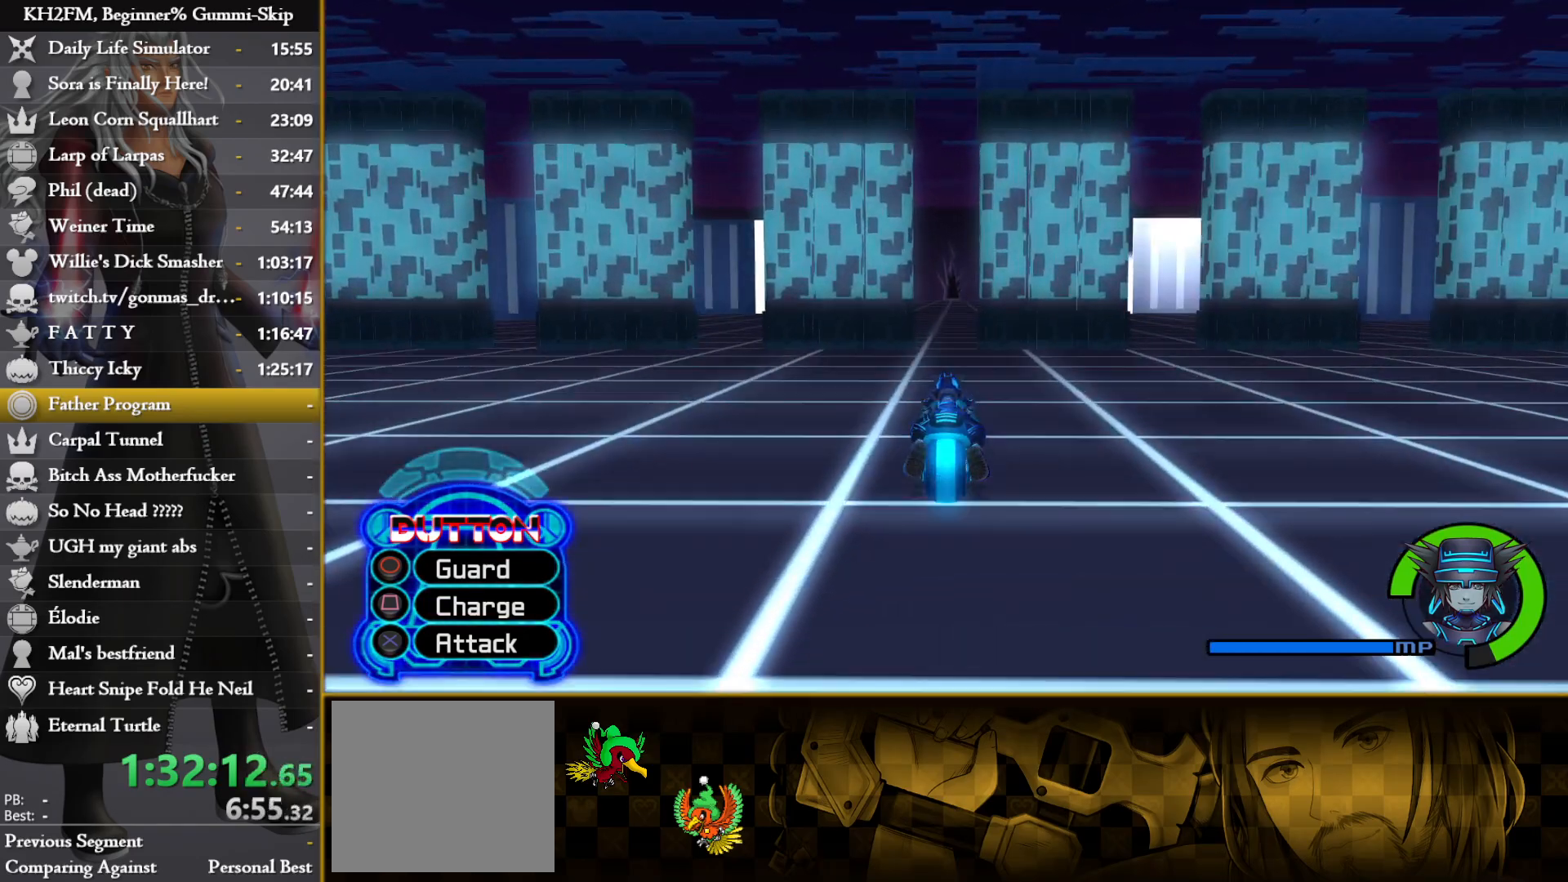
{"buttons": [], "left_stick": "center", "right_stick": "center", "events": []}
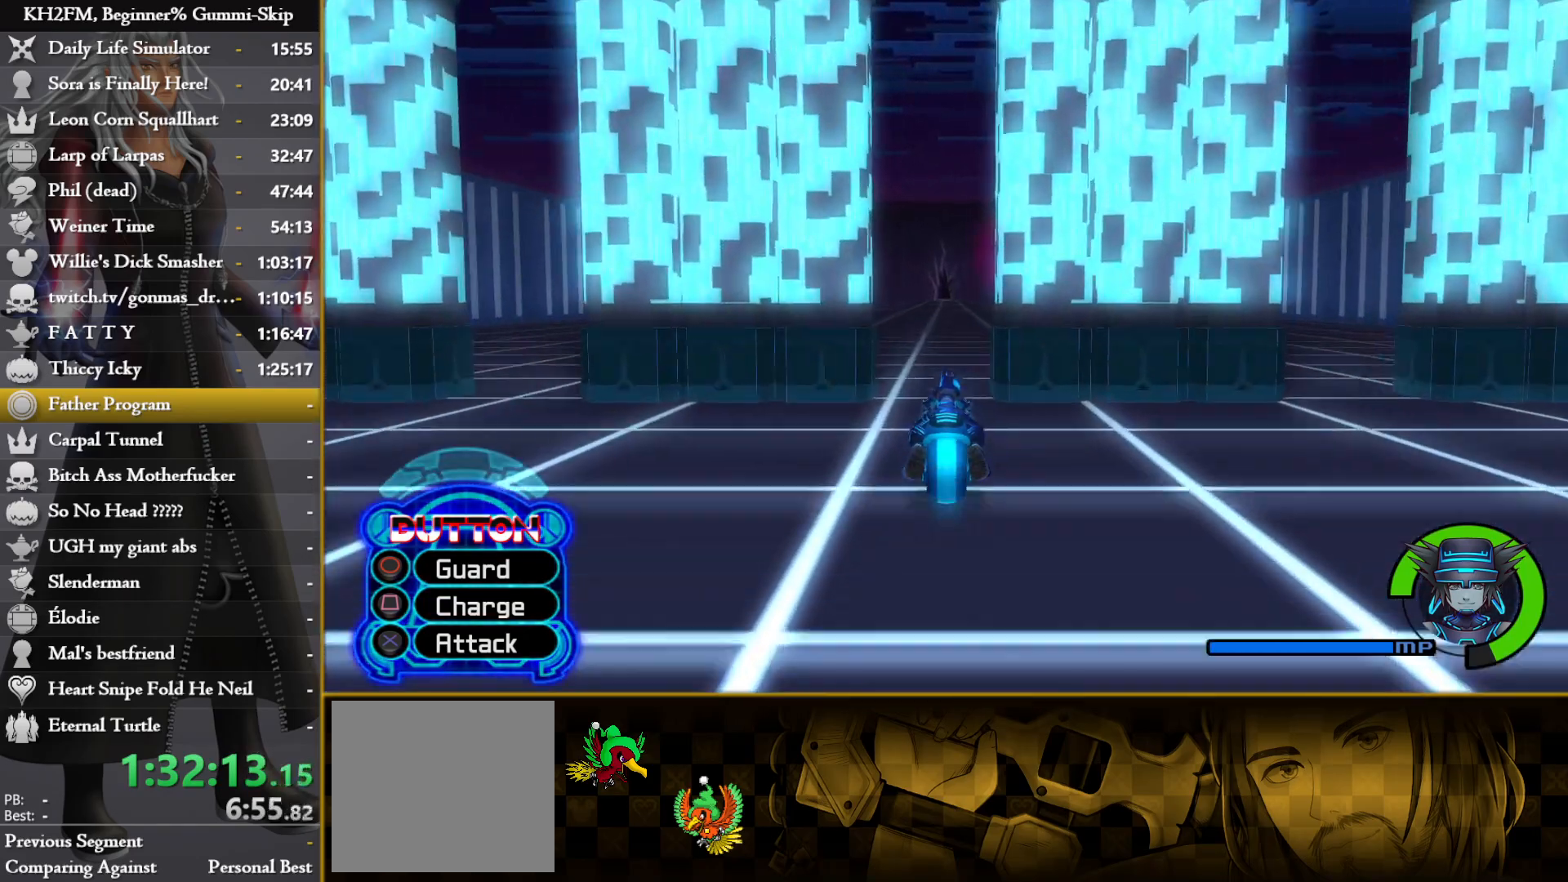
{"buttons": [], "left_stick": "down-left", "right_stick": "center", "events": [[350, "left_stick", "left"], [450, "left_stick", "down-left"]]}
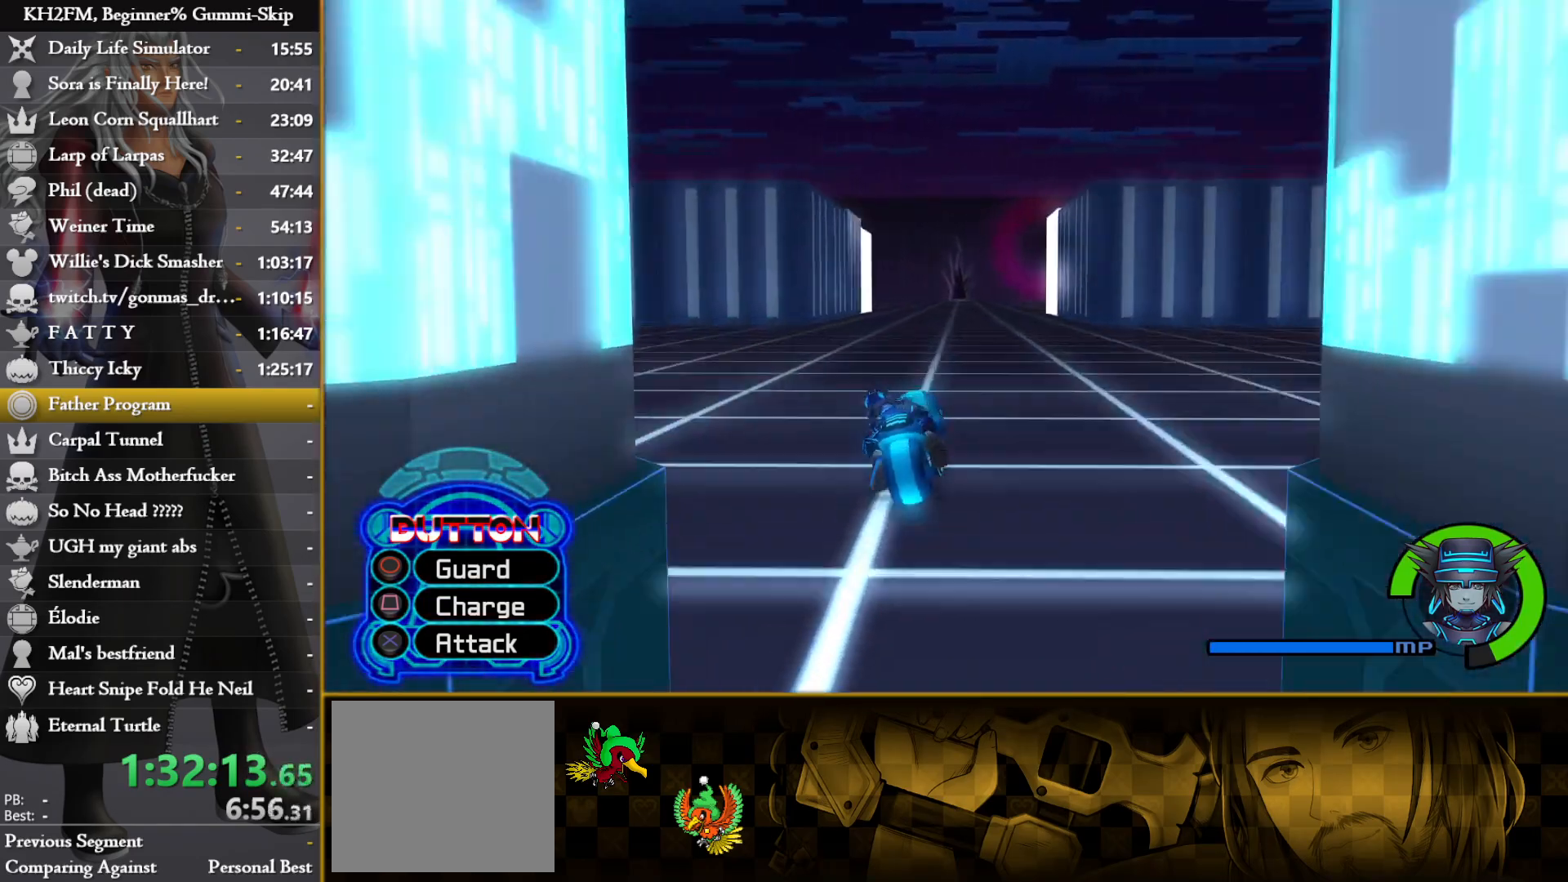
{"buttons": [], "left_stick": "center", "right_stick": "center", "events": [[250, "left_stick", "center"]]}